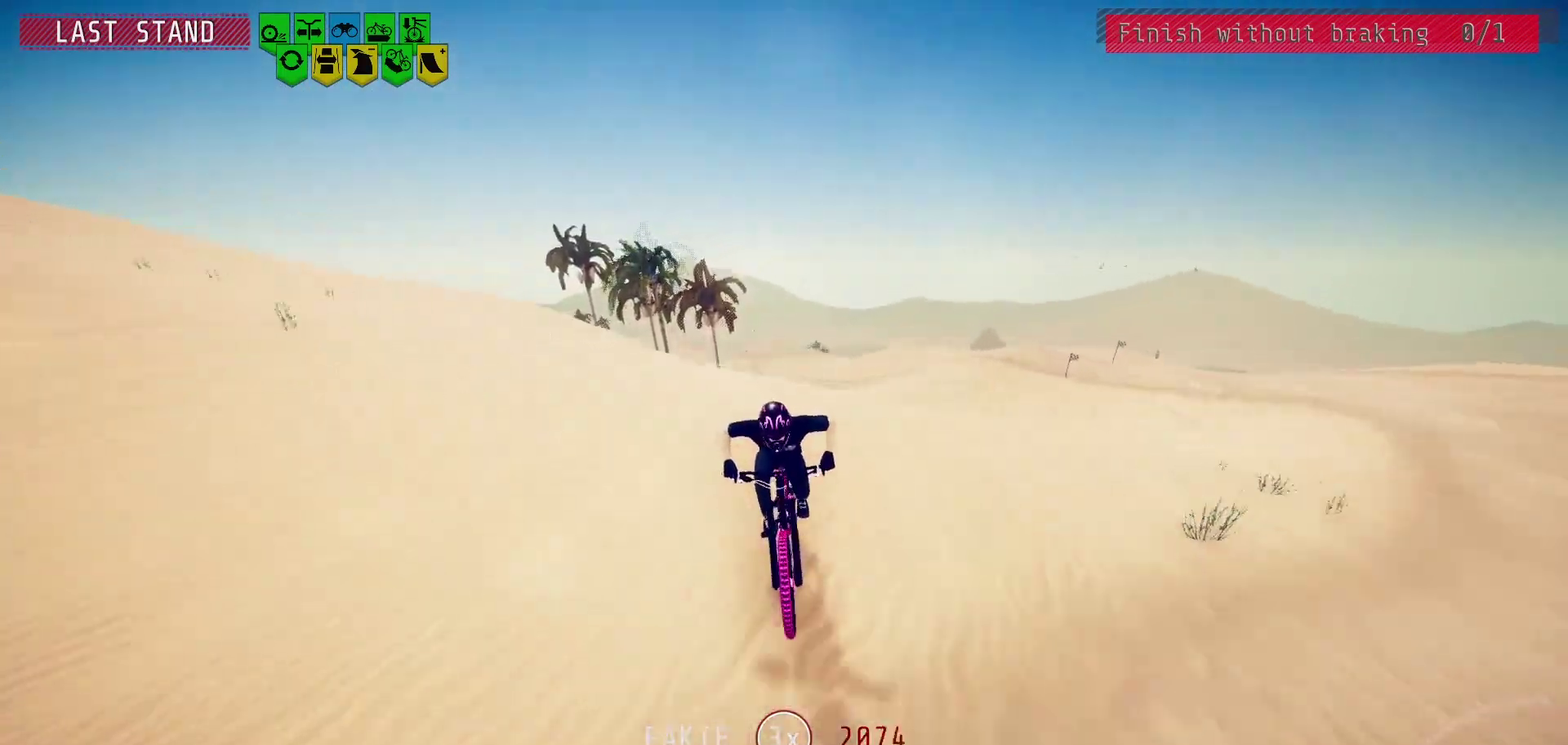
Gameplay with a controller (PlayStation layout); each line is a JSON object with the inputs held at the frame after it (dt_ms = milliseconds from this image to that frame). "events" lists button and stick changes between this image and that frame as [ms after this image, input, new state], when the widget could be followed in between.
{"dt_ms": 700, "buttons": [], "left_stick": "center", "right_stick": "down", "events": [[233, "left_stick", "left"], [300, "left_stick", "center"], [300, "right_stick", "center"], [583, "right_stick", "down"]]}
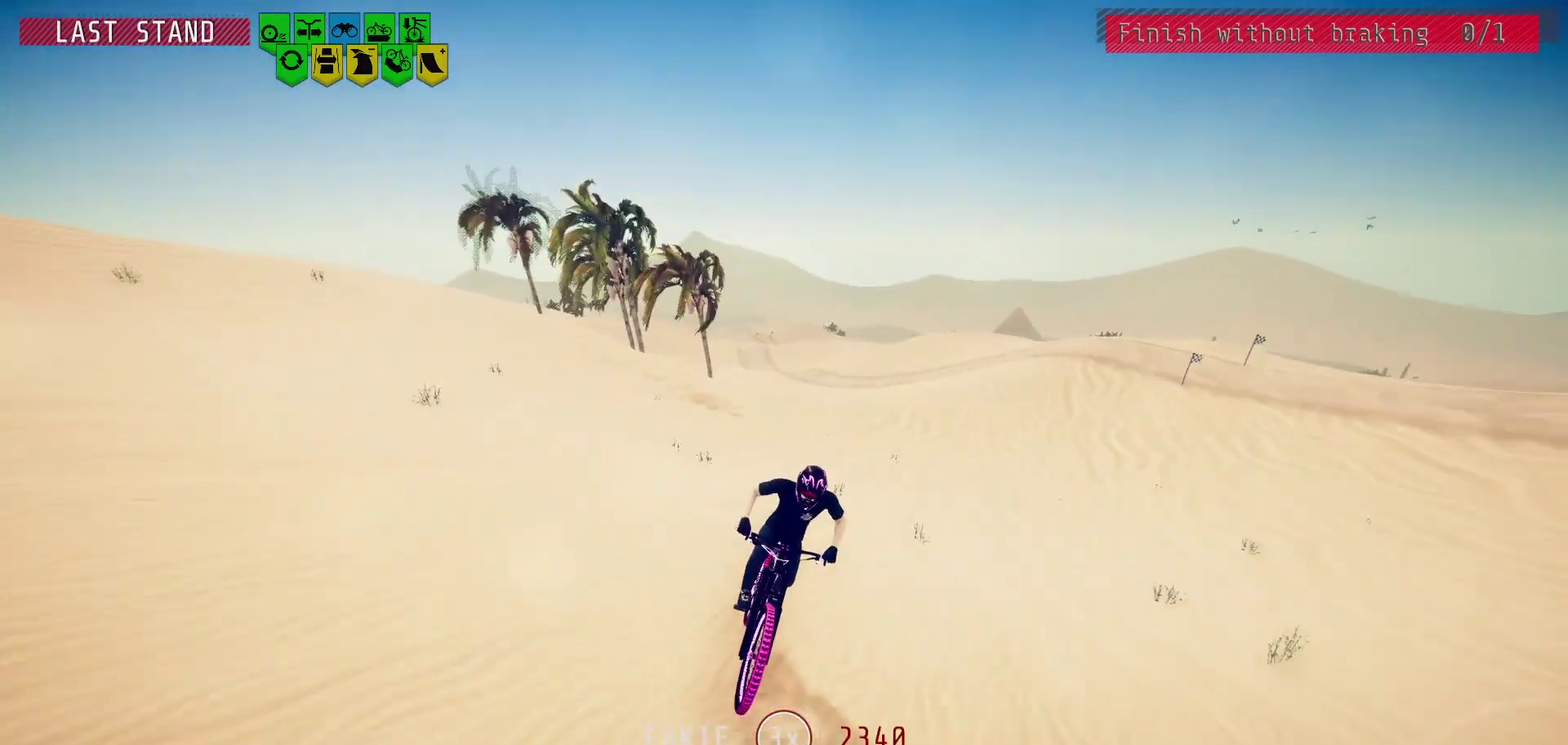
{"dt_ms": 600, "buttons": [], "left_stick": "left", "right_stick": "center", "events": [[83, "right_stick", "center"], [550, "left_stick", "left"]]}
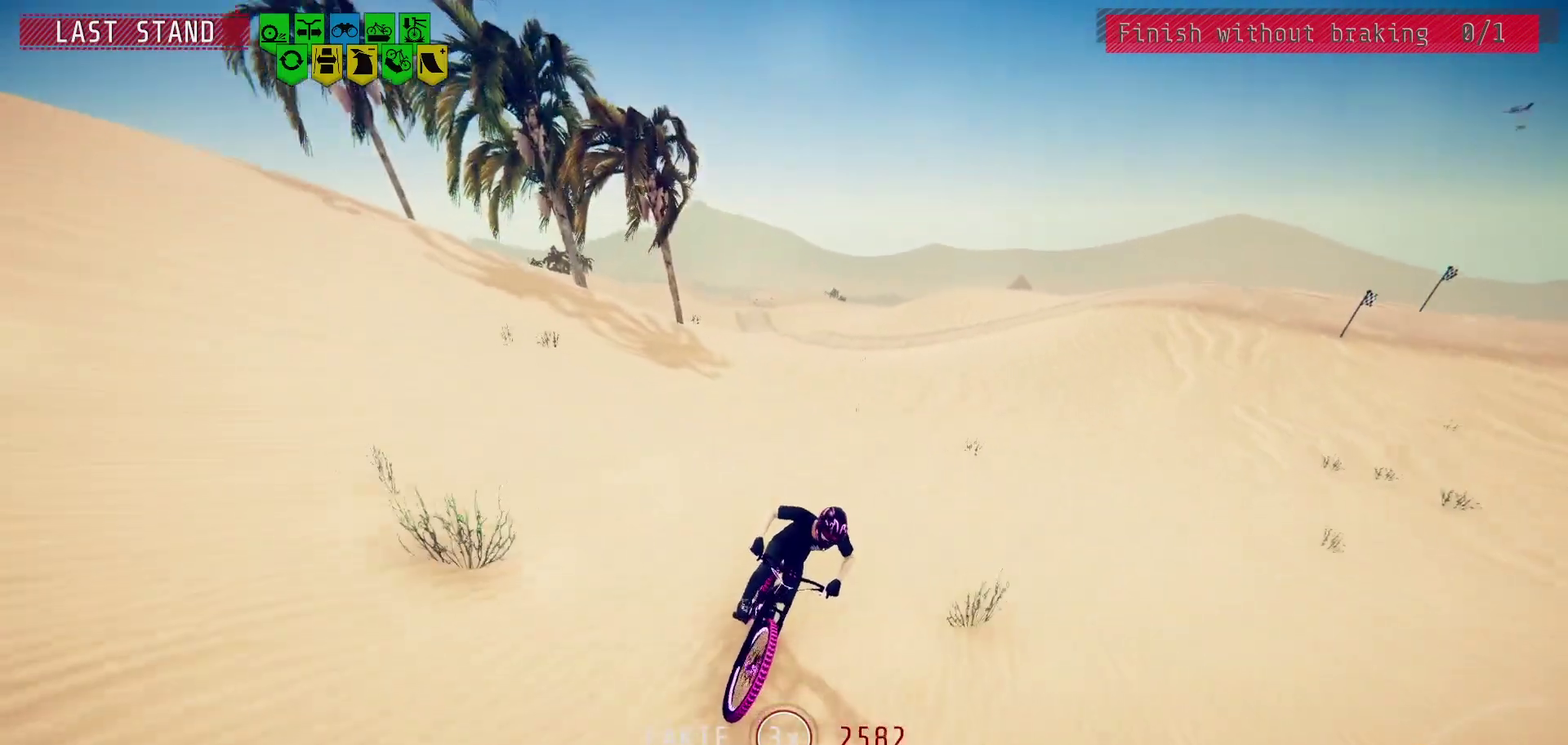
{"dt_ms": 600, "buttons": [], "left_stick": "center", "right_stick": "down", "events": [[50, "left_stick", "center"], [250, "L2", "down"], [400, "L2", "up"], [467, "left_stick", "left"], [550, "right_stick", "down"], [600, "left_stick", "center"]]}
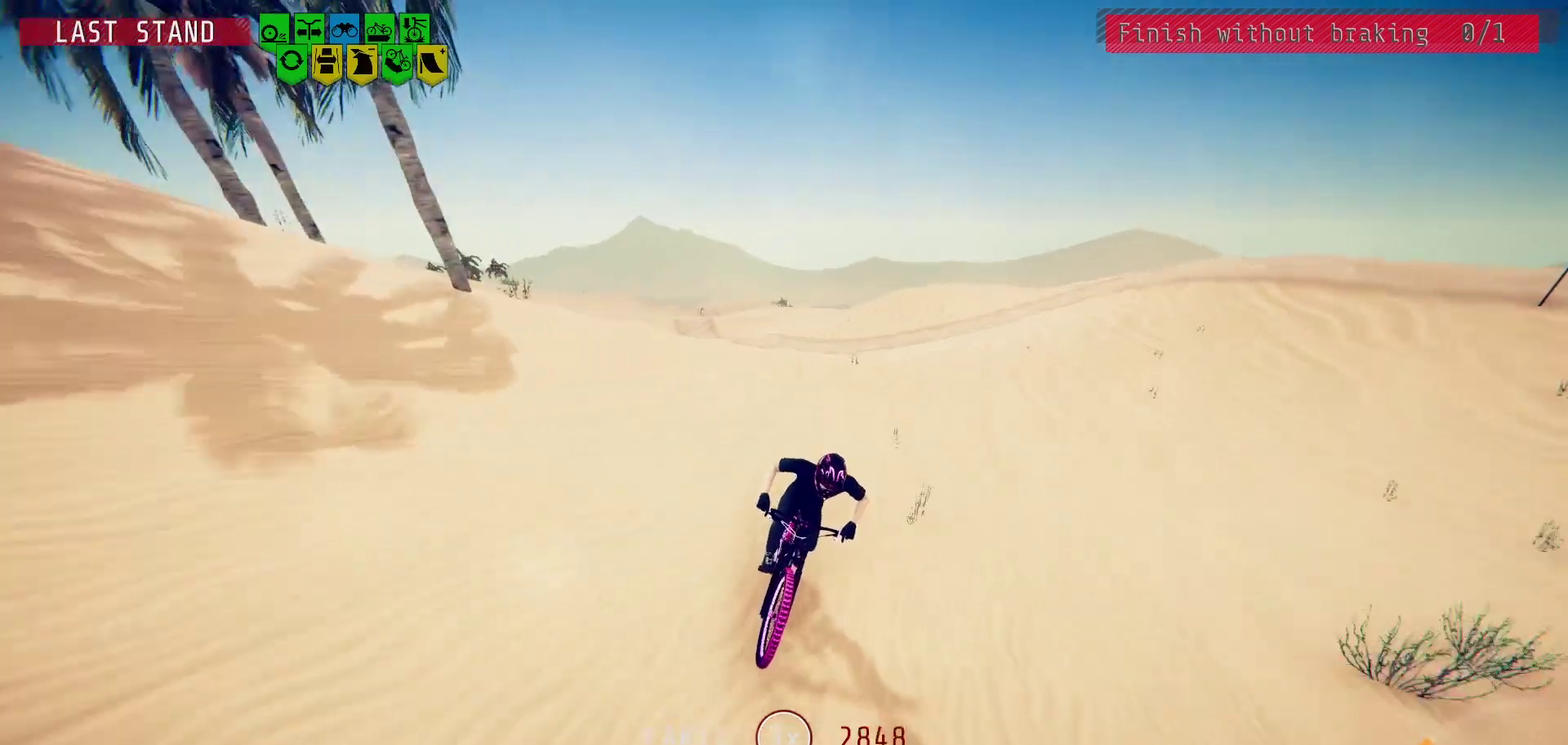
{"dt_ms": 300, "buttons": [], "left_stick": "center", "right_stick": "down"}
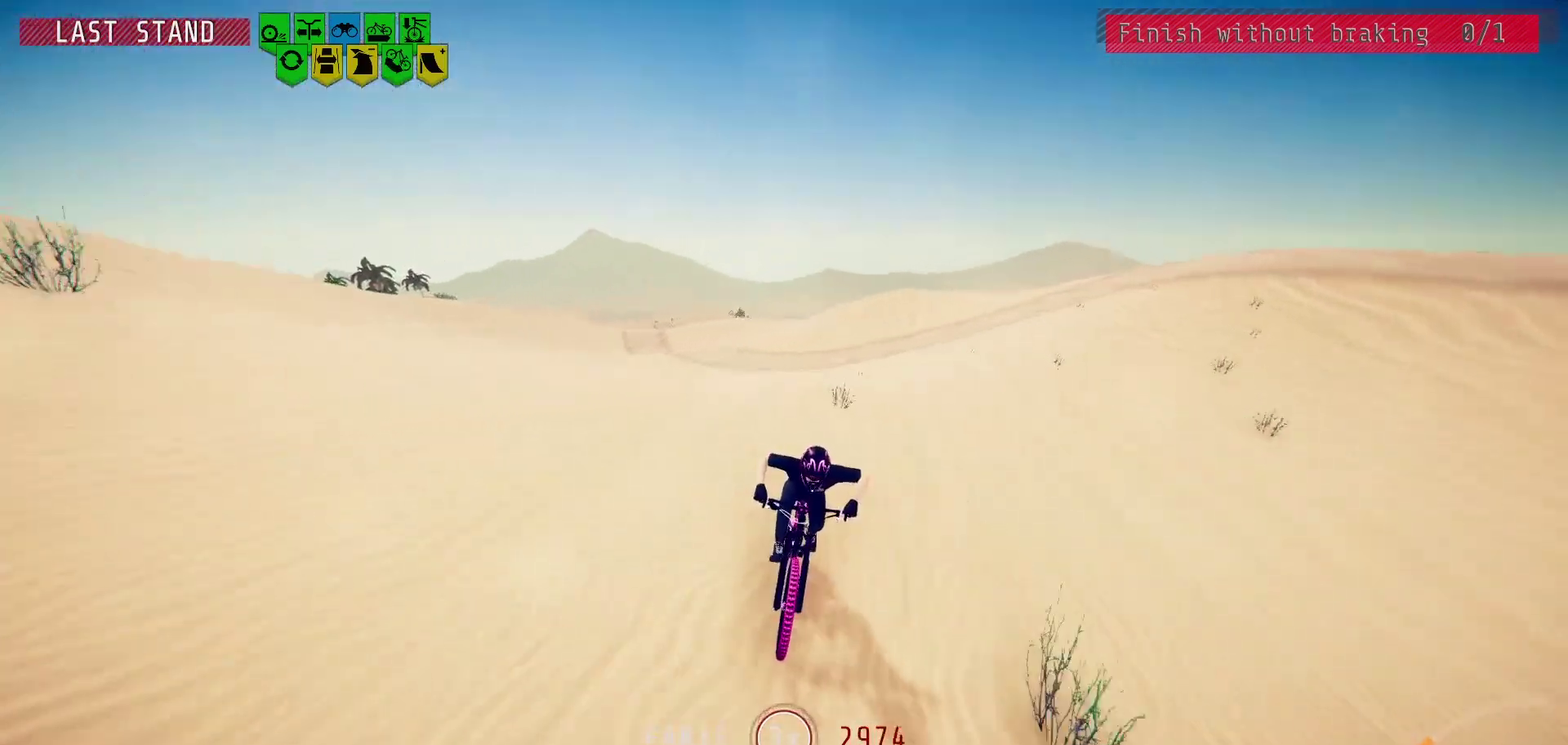
{"dt_ms": 500, "buttons": [], "left_stick": "center", "right_stick": "center", "events": [[300, "right_stick", "center"]]}
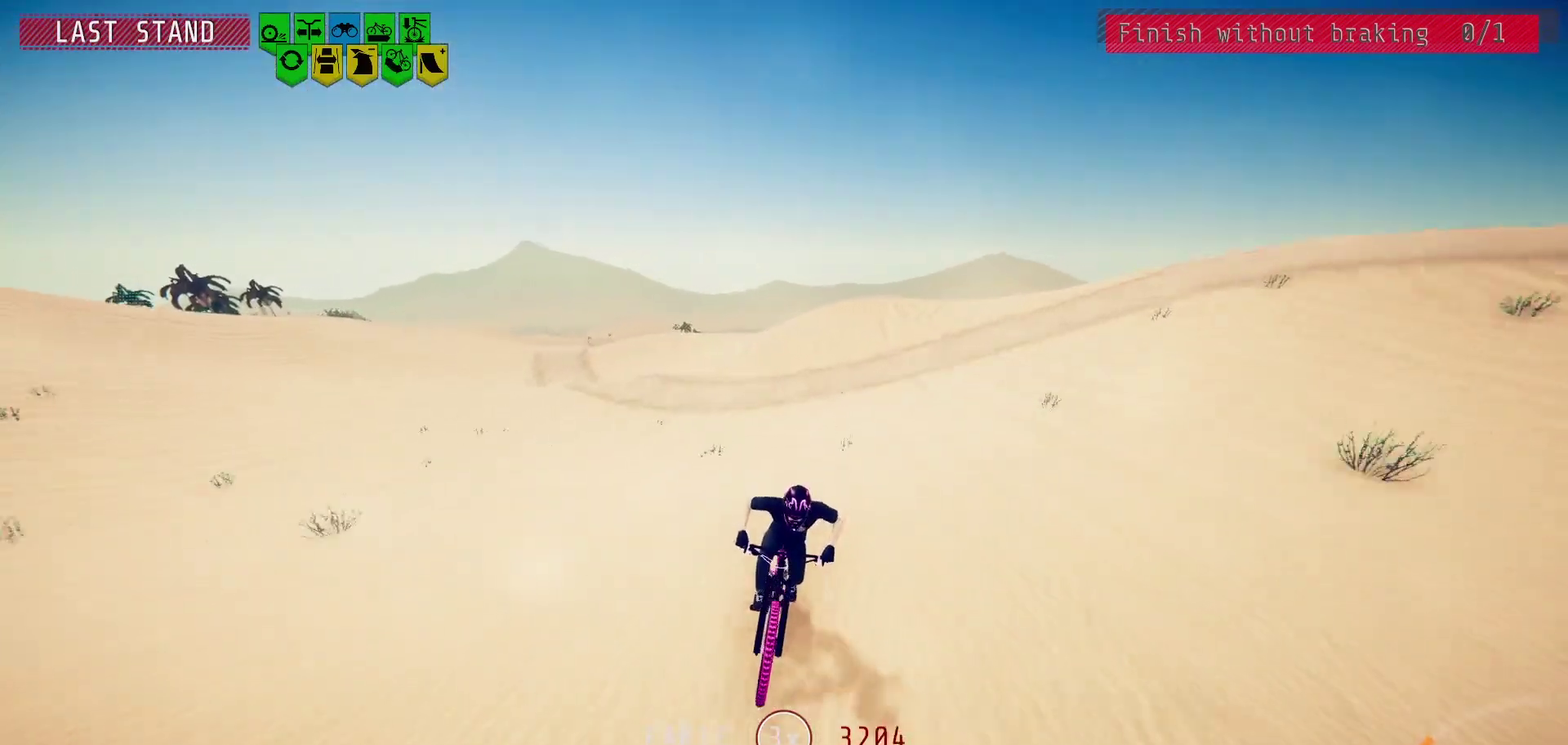
{"dt_ms": 500, "buttons": [], "left_stick": "center", "right_stick": "center", "events": [[317, "left_stick", "right"], [450, "left_stick", "center"]]}
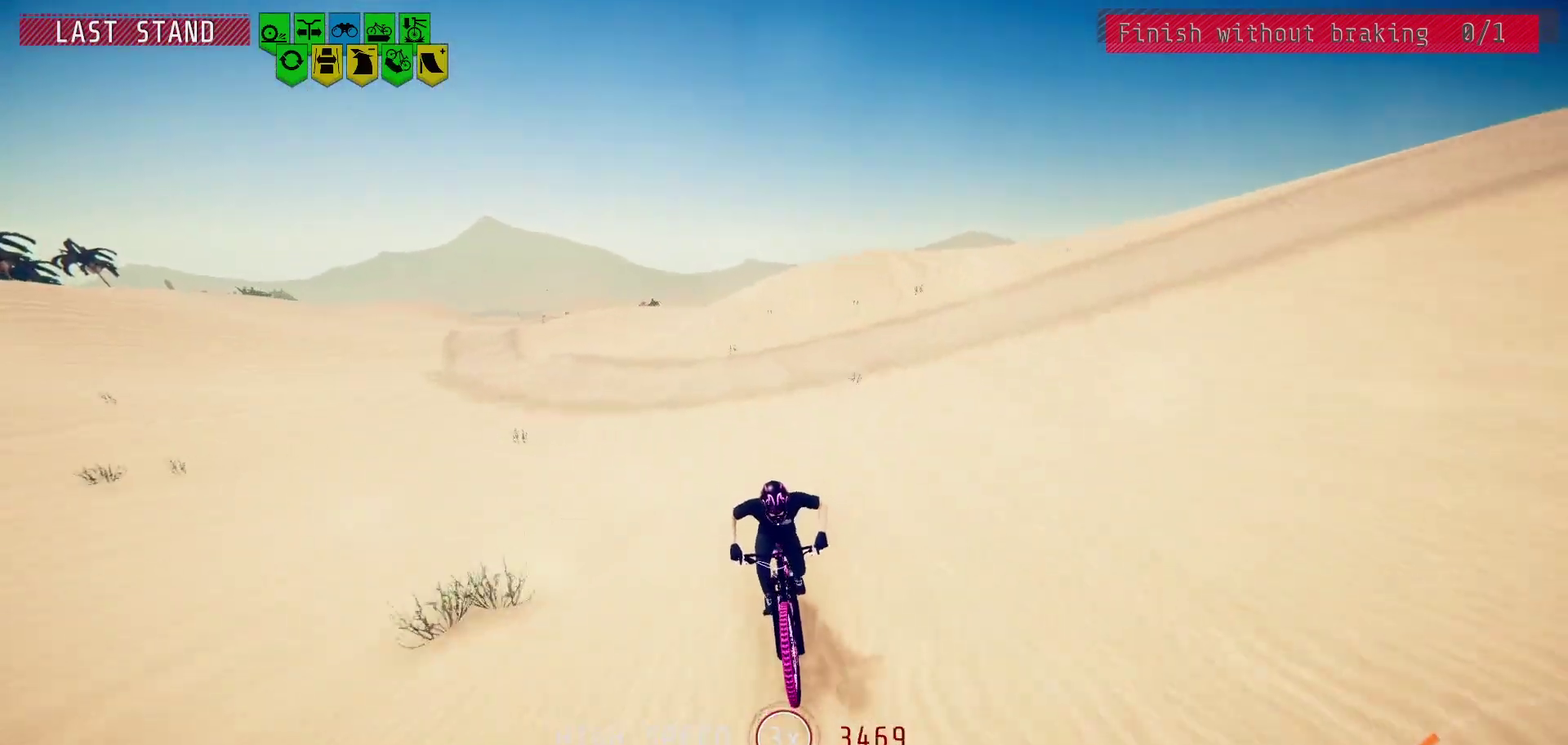
{"dt_ms": 400, "buttons": [], "left_stick": "center", "right_stick": "center", "events": [[83, "left_stick", "right"], [167, "left_stick", "center"], [300, "left_stick", "right"], [400, "left_stick", "center"]]}
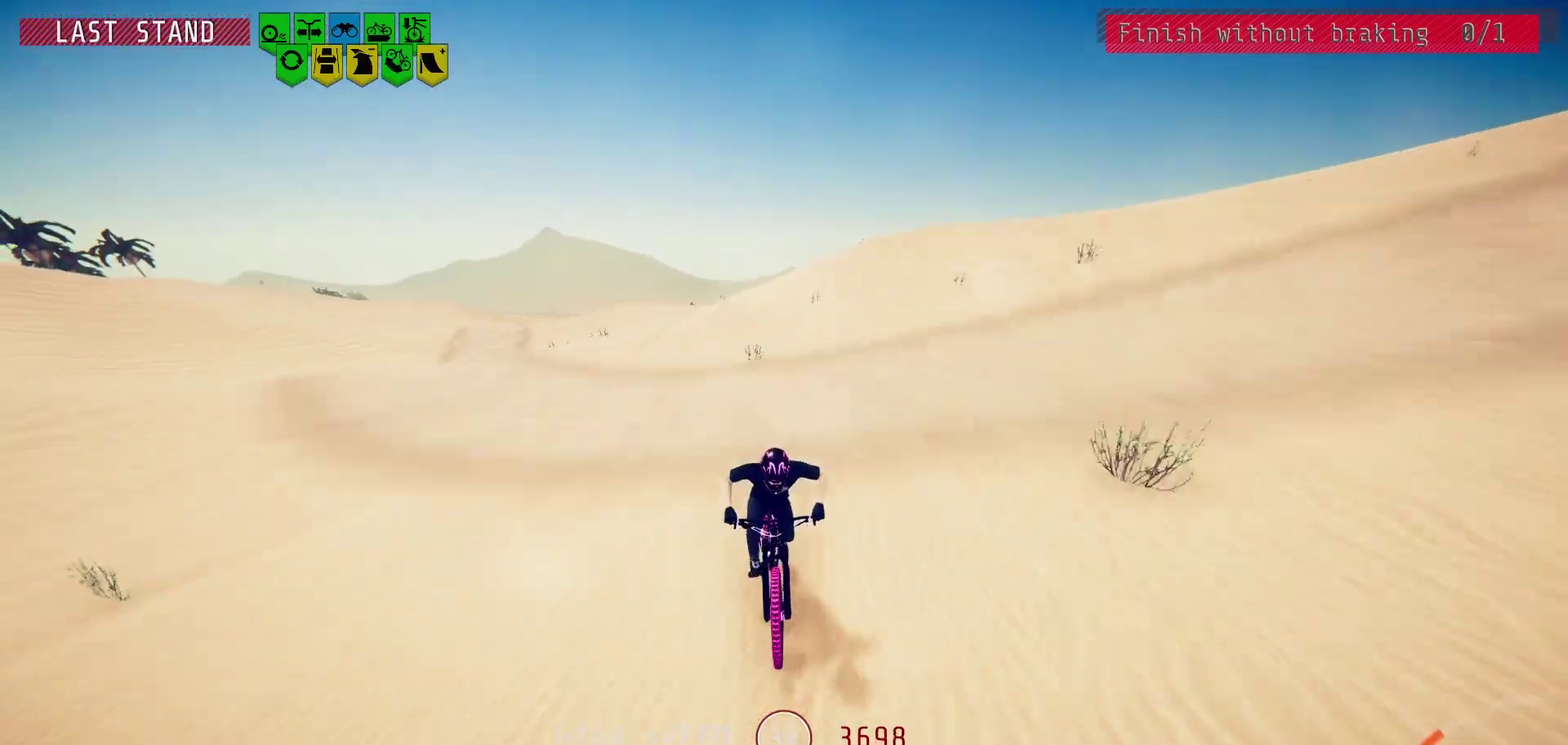
{"dt_ms": 600, "buttons": [], "left_stick": "center", "right_stick": "down", "events": [[100, "left_stick", "right"], [217, "left_stick", "center"], [317, "left_stick", "right"], [400, "left_stick", "center"], [433, "right_stick", "down"]]}
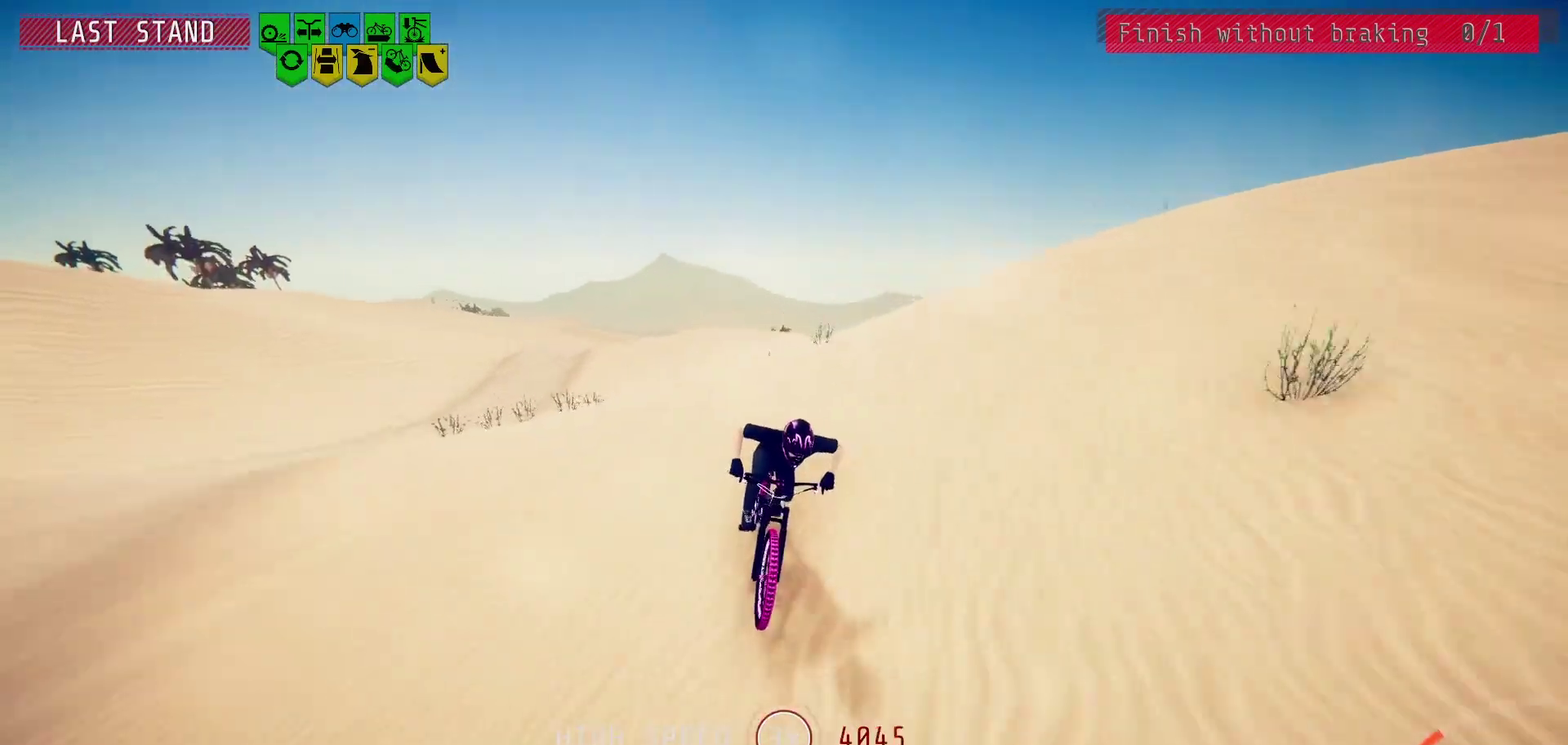
{"dt_ms": 400, "buttons": [], "left_stick": "center", "right_stick": "center", "events": [[350, "right_stick", "center"]]}
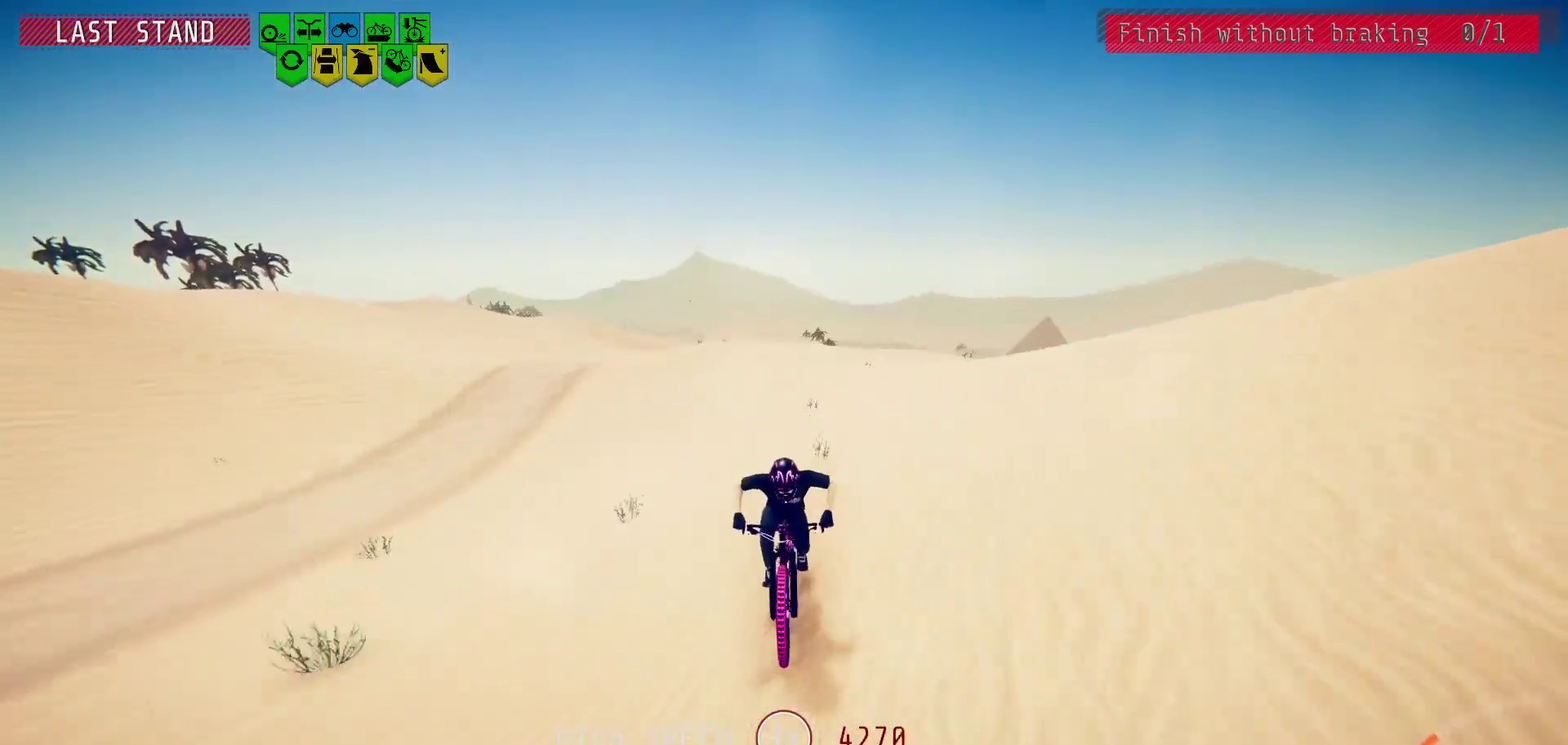
{"dt_ms": 700, "buttons": [], "left_stick": "center", "right_stick": "center", "events": [[250, "left_stick", "right"], [433, "left_stick", "center"], [550, "left_stick", "right"], [633, "left_stick", "center"]]}
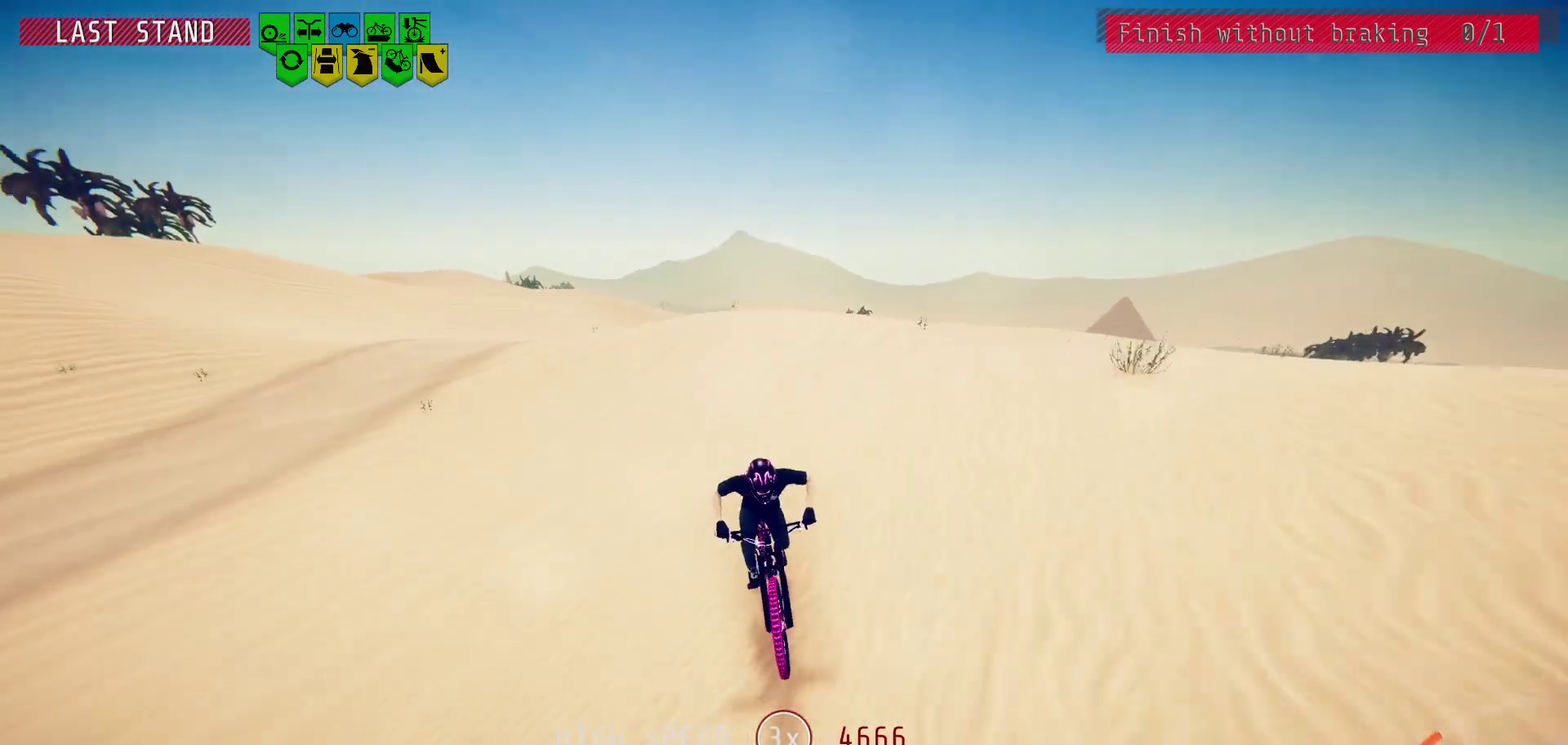
{"dt_ms": 400, "buttons": [], "left_stick": "center", "right_stick": "down", "events": [[333, "left_stick", "right"], [383, "right_stick", "down"], [400, "left_stick", "center"]]}
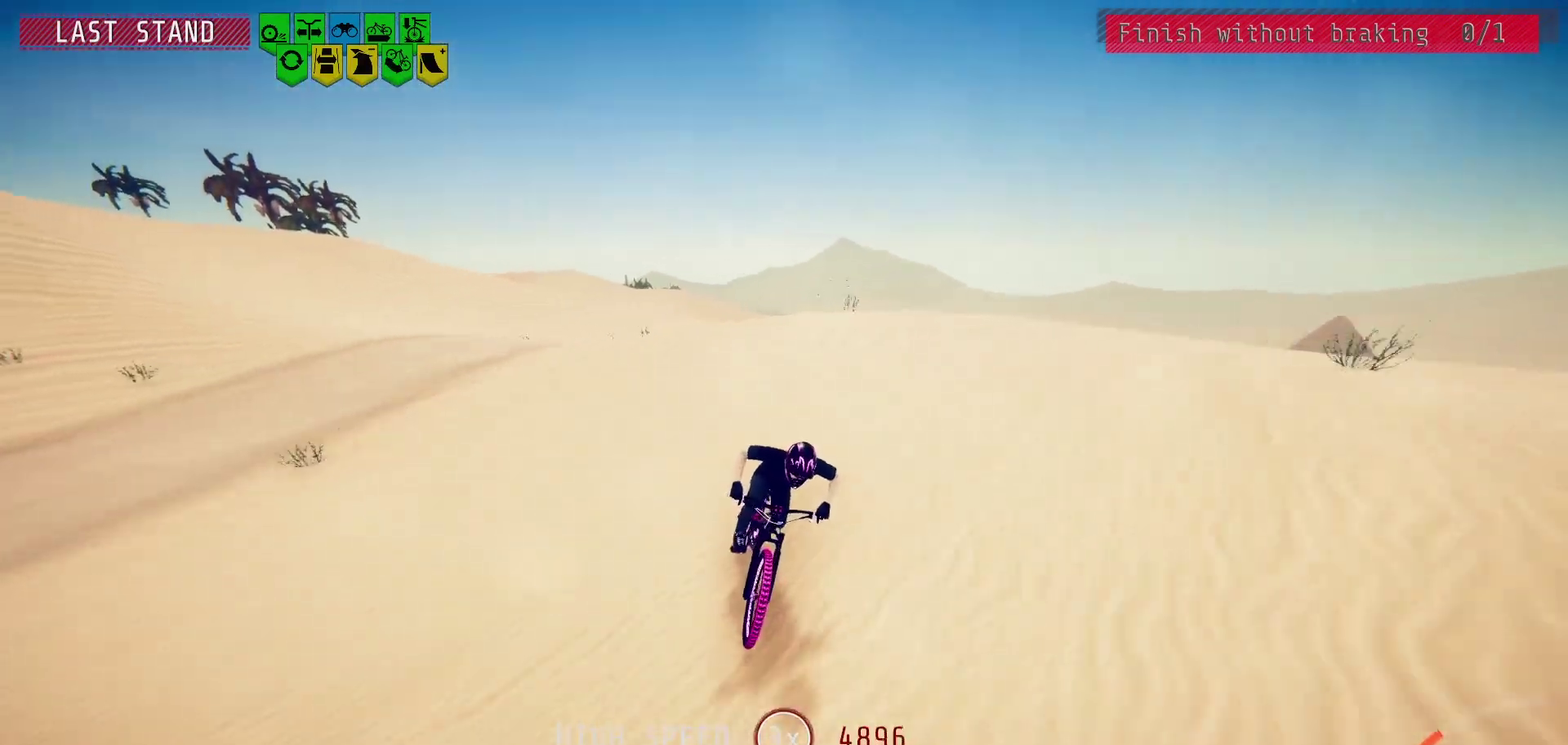
{"dt_ms": 500, "buttons": [], "left_stick": "center", "right_stick": "down", "events": []}
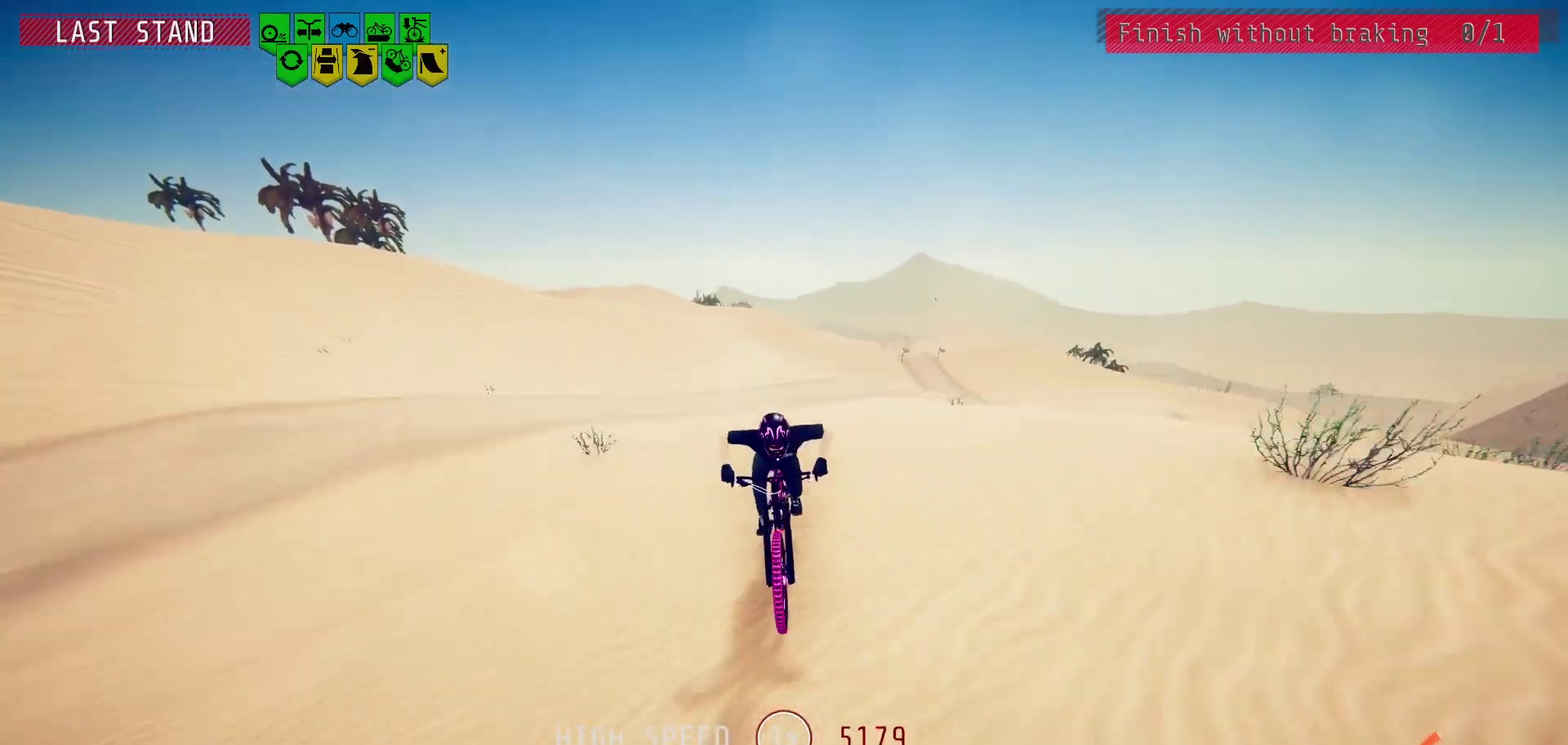
{"dt_ms": 600, "buttons": [], "left_stick": "left", "right_stick": "center", "events": [[83, "right_stick", "center"], [567, "left_stick", "left"]]}
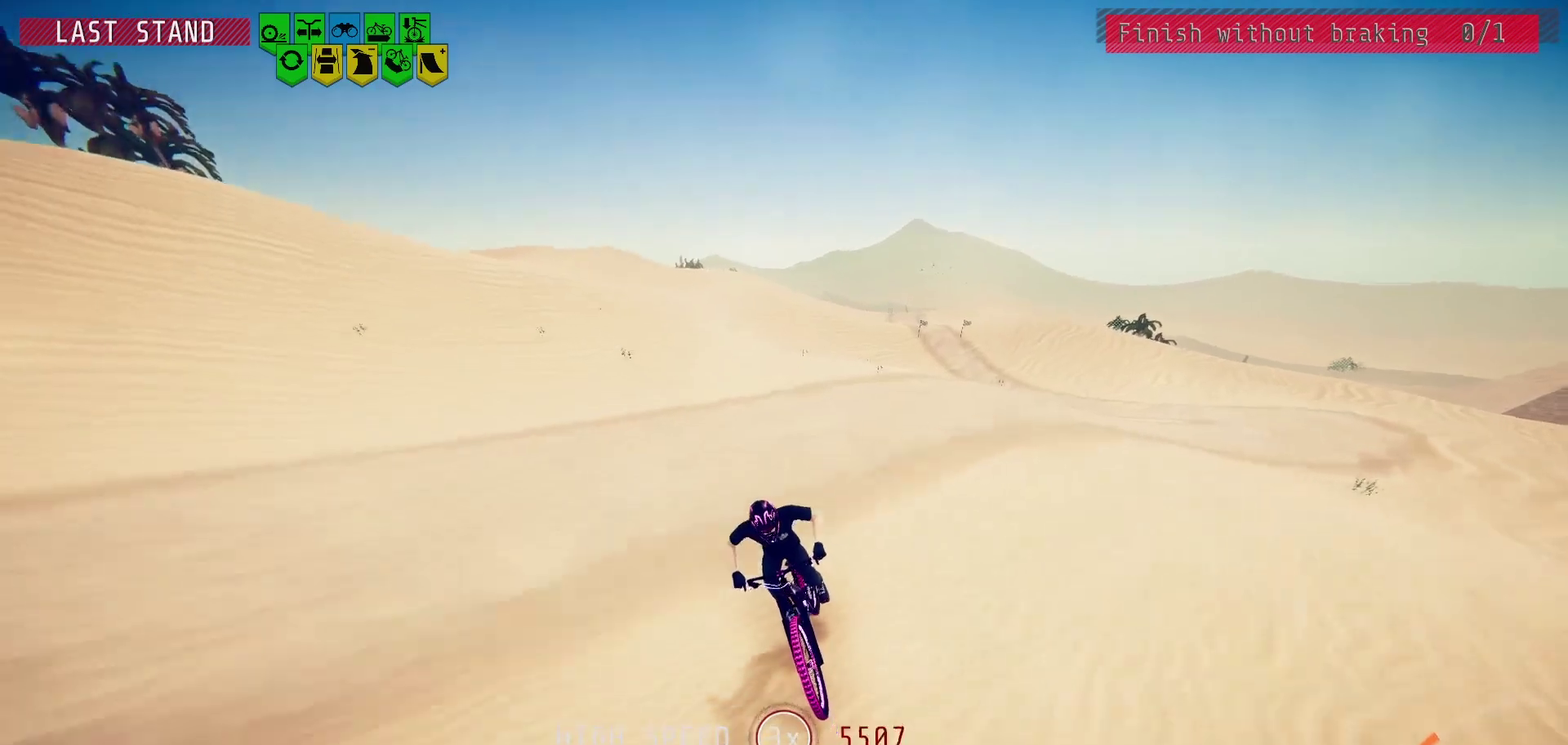
{"dt_ms": 400, "buttons": [], "left_stick": "center", "right_stick": "down", "events": [[50, "left_stick", "center"], [400, "right_stick", "down"]]}
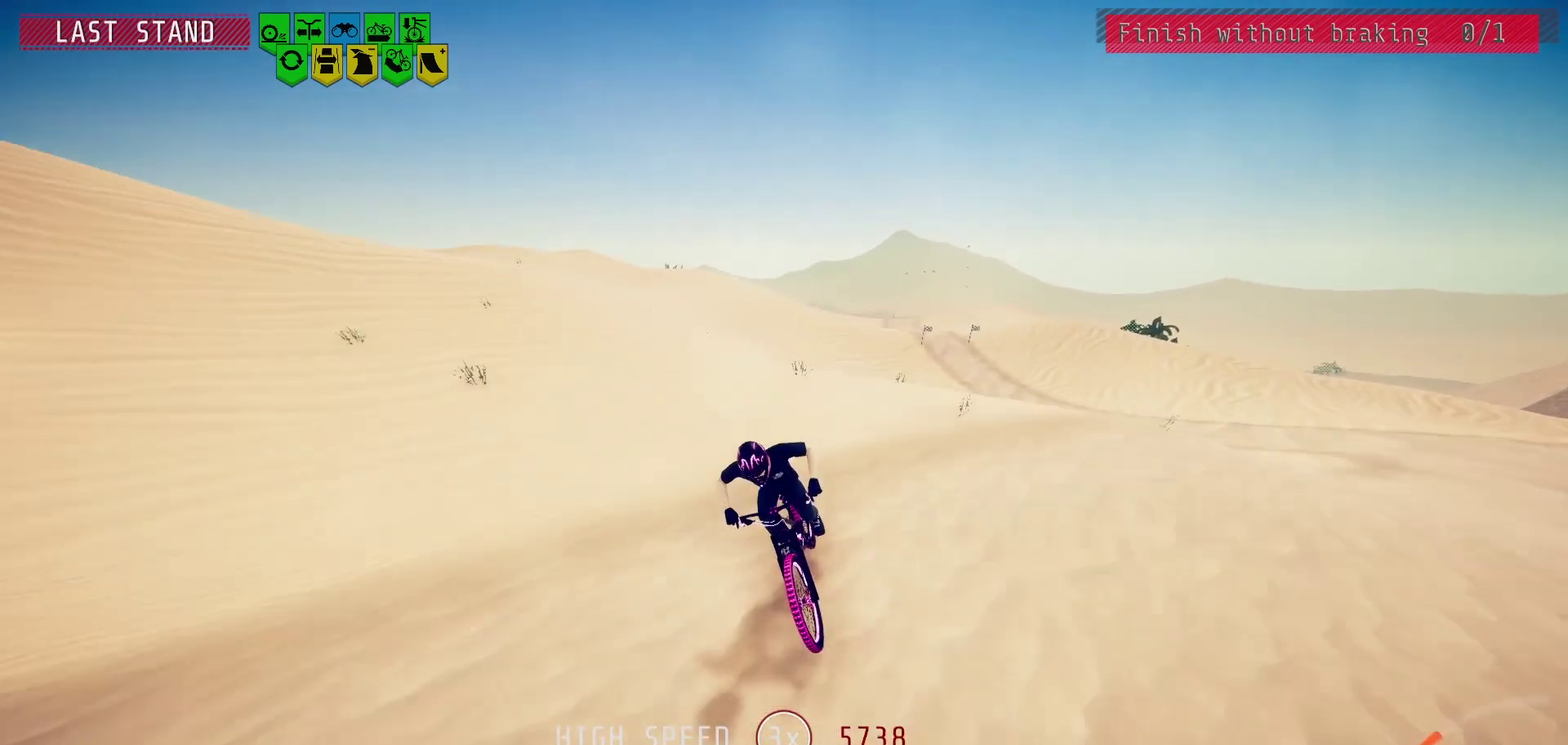
{"dt_ms": 400, "buttons": [], "left_stick": "center", "right_stick": "center", "events": [[383, "right_stick", "center"]]}
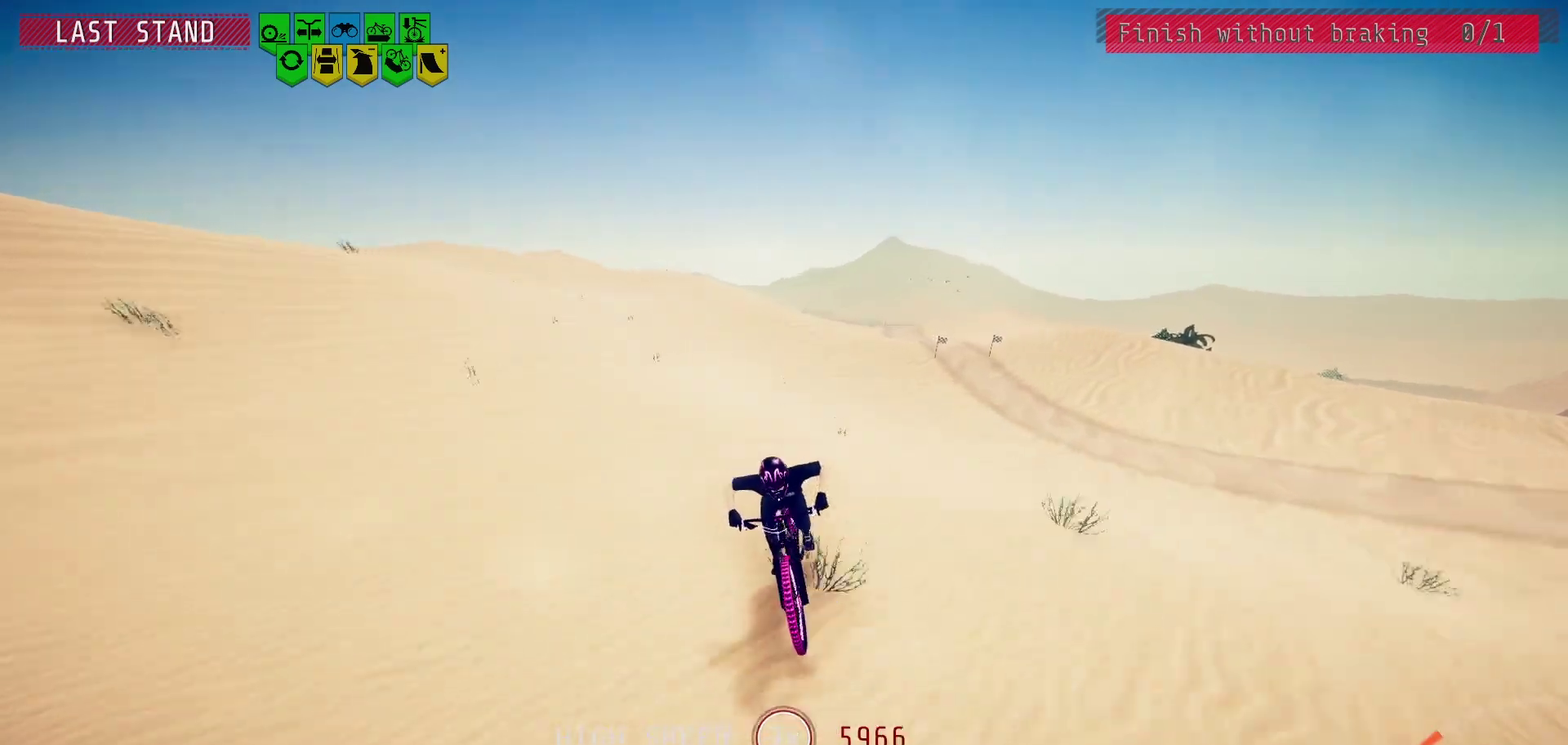
{"dt_ms": 600, "buttons": [], "left_stick": "center", "right_stick": "center", "events": []}
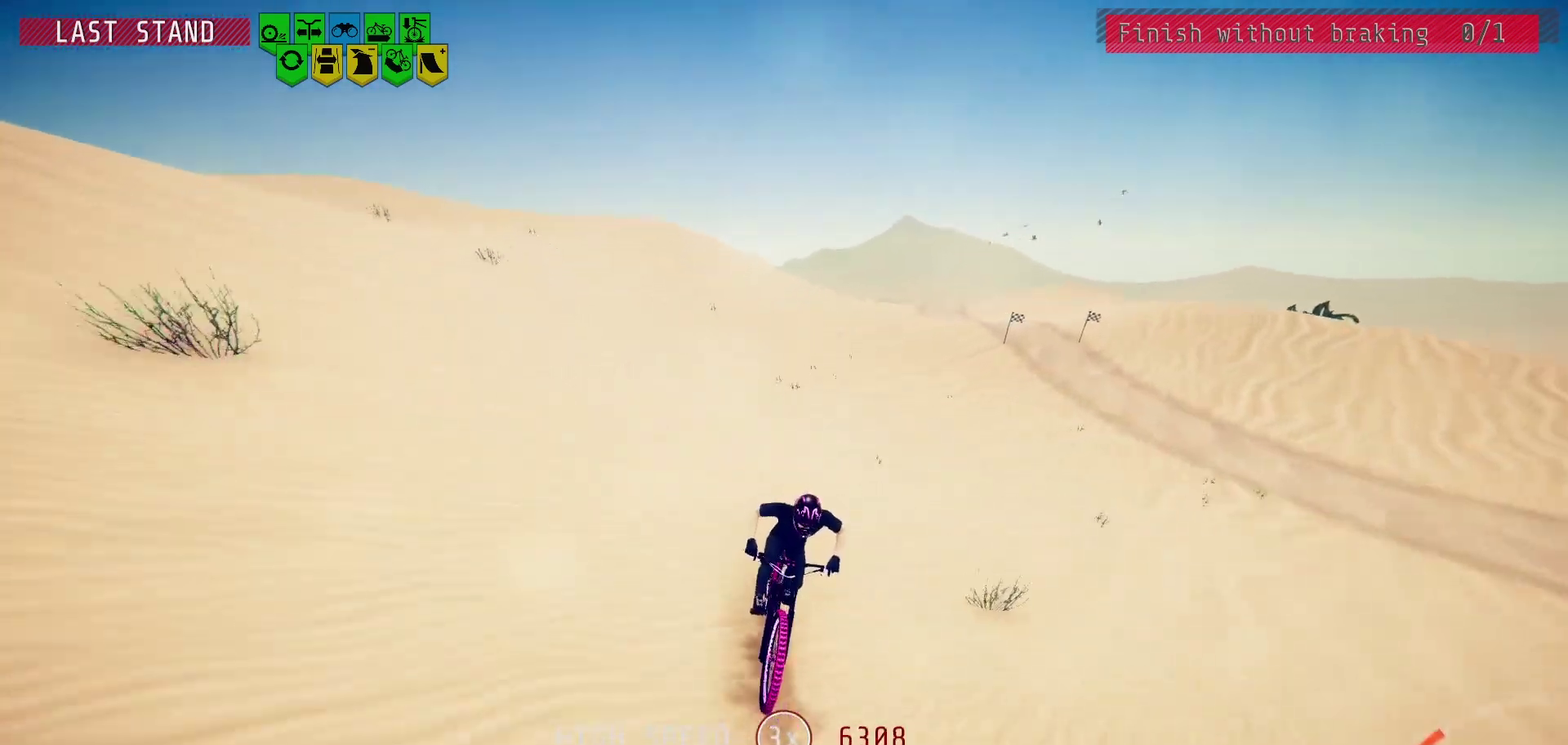
{"dt_ms": 600, "buttons": [], "left_stick": "left", "right_stick": "center", "events": [[67, "right_stick", "down"], [100, "left_stick", "left"], [200, "left_stick", "center"], [250, "right_stick", "center"], [600, "left_stick", "left"]]}
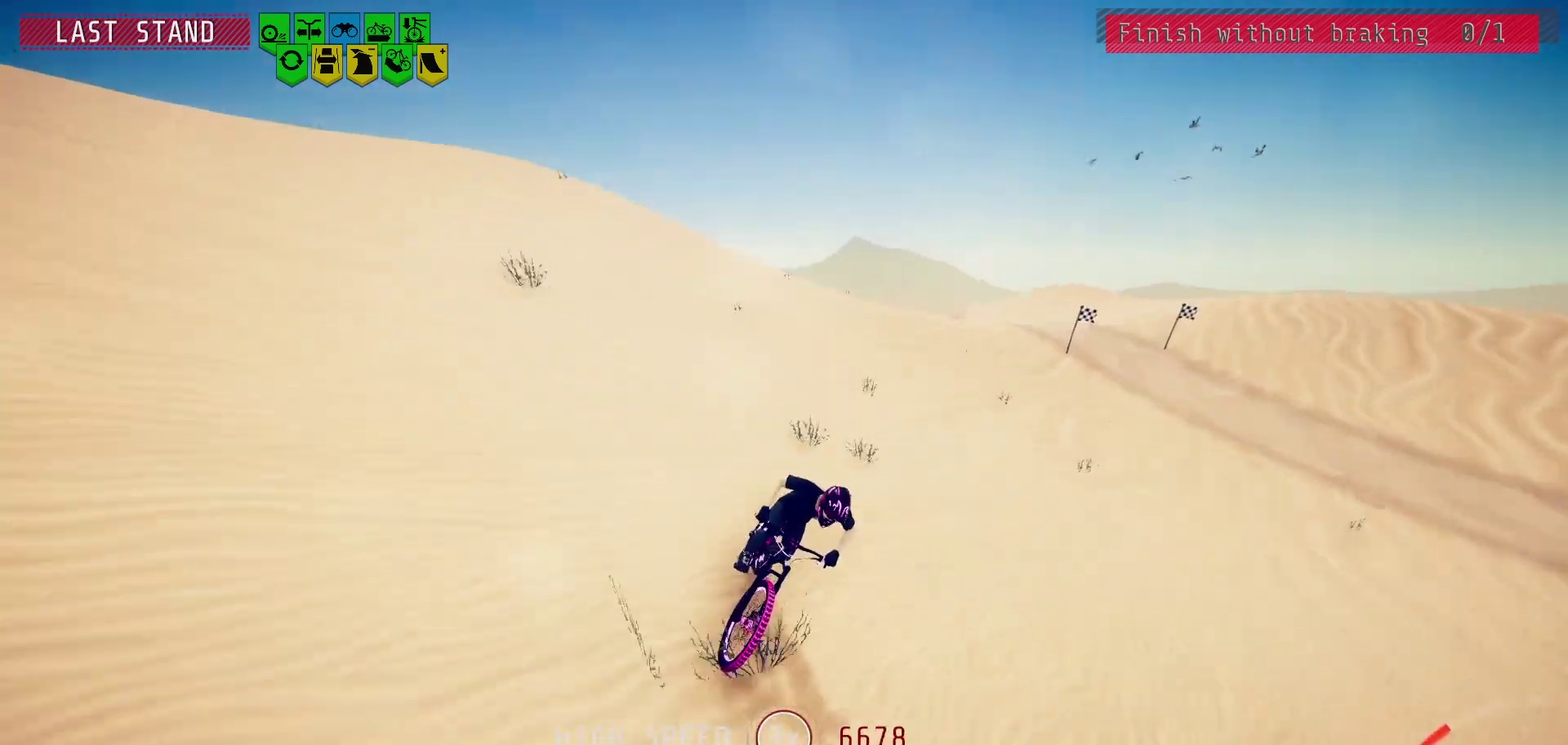
{"dt_ms": 400, "buttons": [], "left_stick": "left", "right_stick": "center", "events": [[100, "left_stick", "center"], [350, "left_stick", "left"]]}
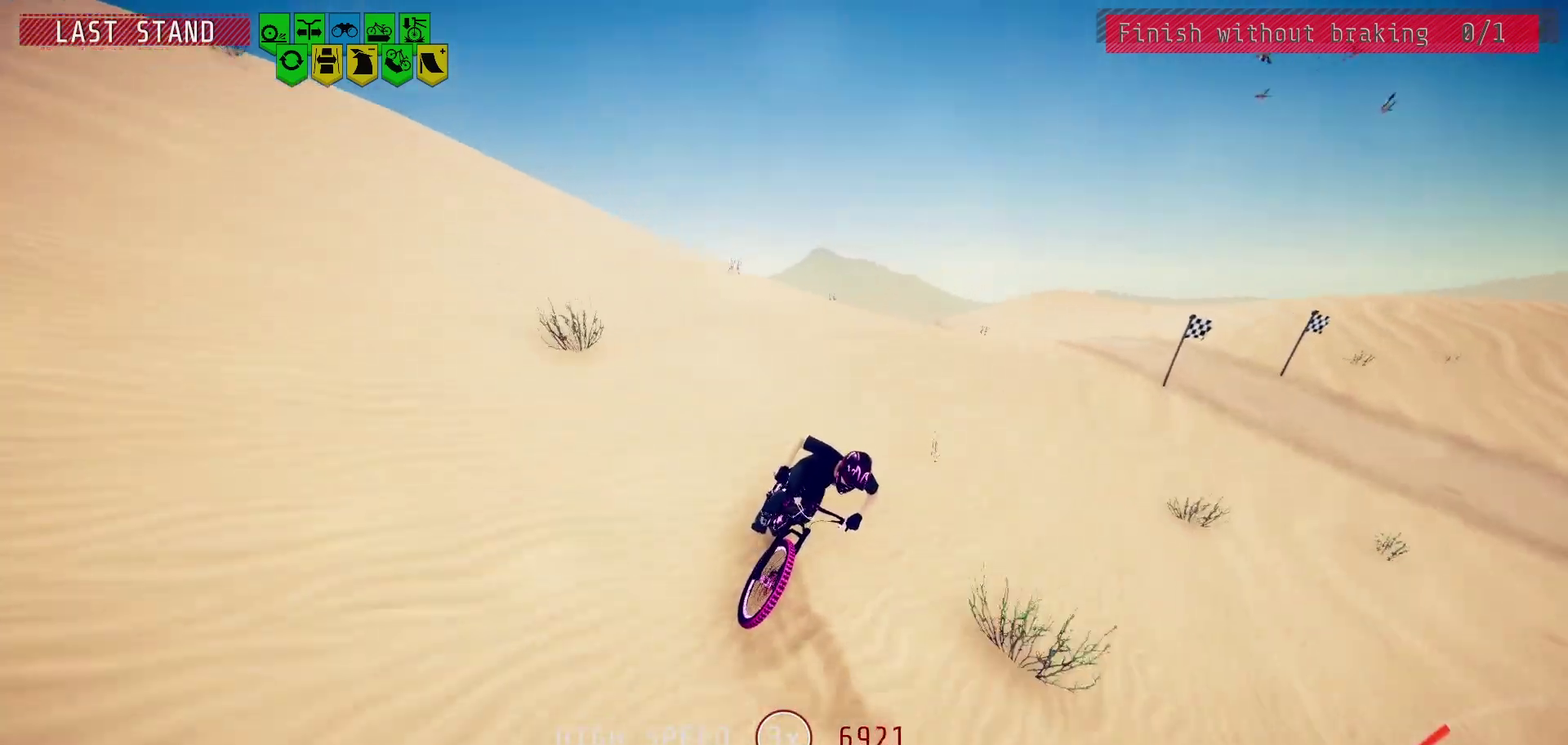
{"dt_ms": 600, "buttons": [], "left_stick": "center", "right_stick": "down", "events": [[50, "right_stick", "down"], [83, "left_stick", "center"], [200, "left_stick", "left"], [317, "left_stick", "center"]]}
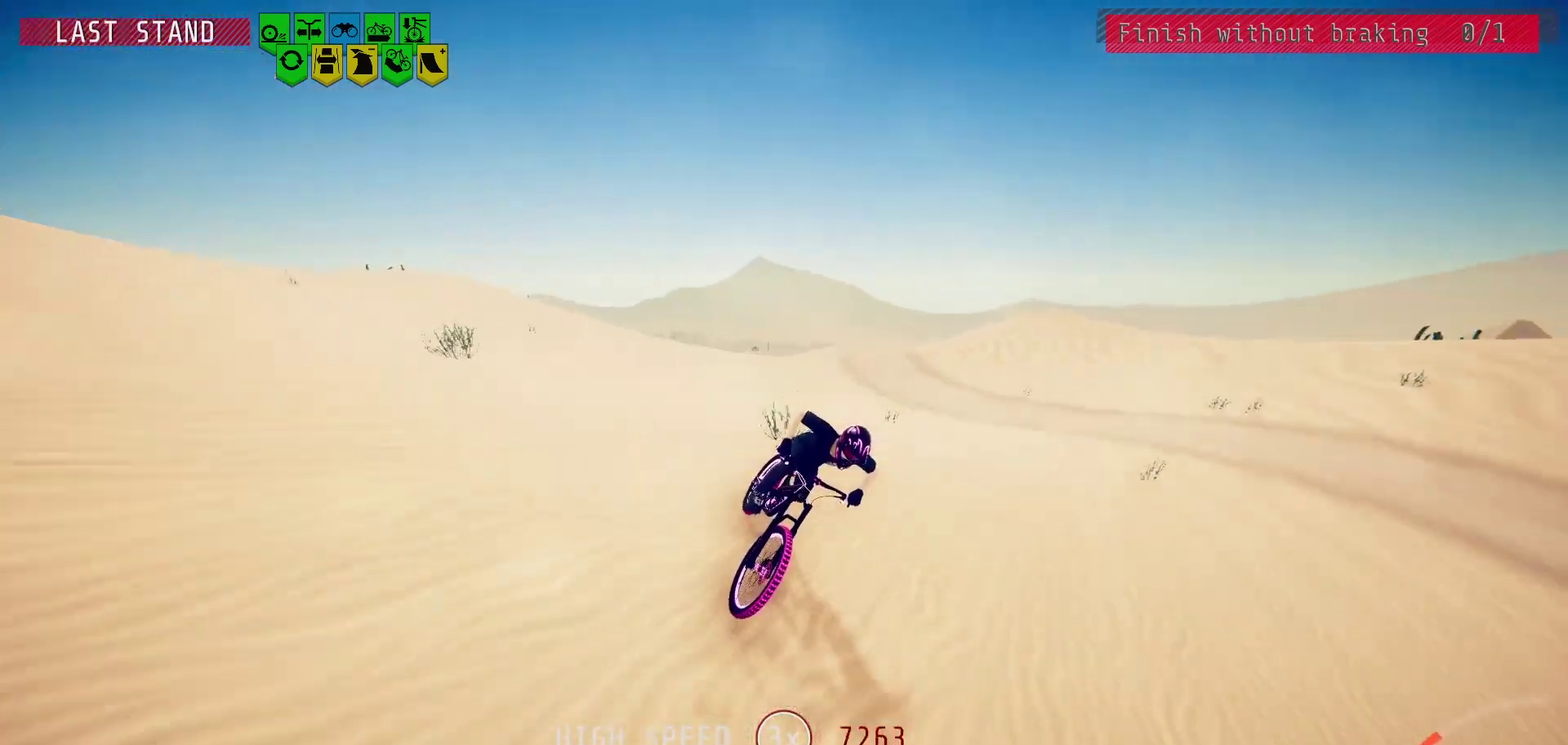
{"dt_ms": 400, "buttons": [], "left_stick": "center", "right_stick": "center", "events": [[50, "right_stick", "center"]]}
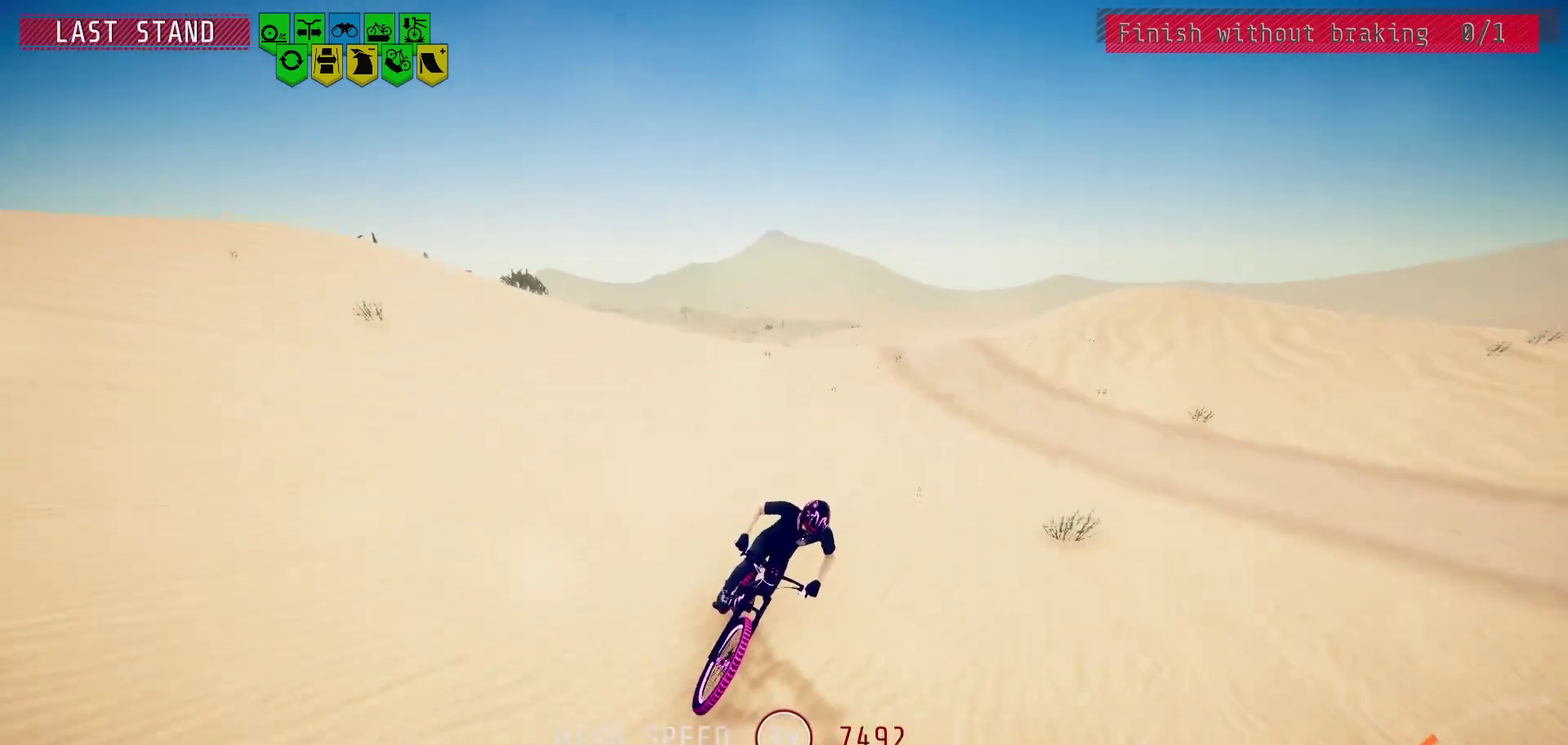
{"dt_ms": 500, "buttons": [], "left_stick": "center", "right_stick": "center", "events": []}
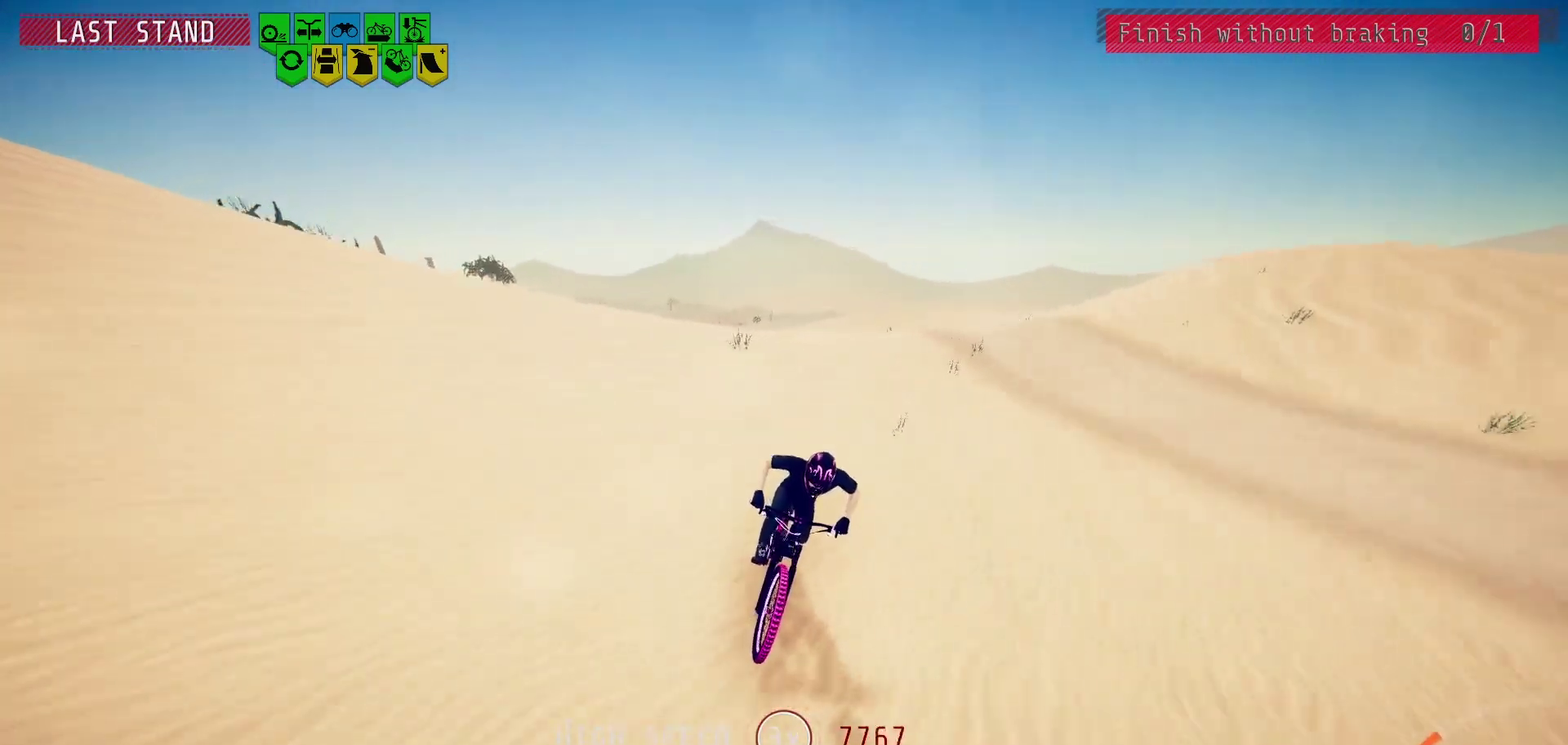
{"dt_ms": 600, "buttons": [], "left_stick": "center", "right_stick": "center", "events": [[133, "right_stick", "down"], [567, "right_stick", "center"]]}
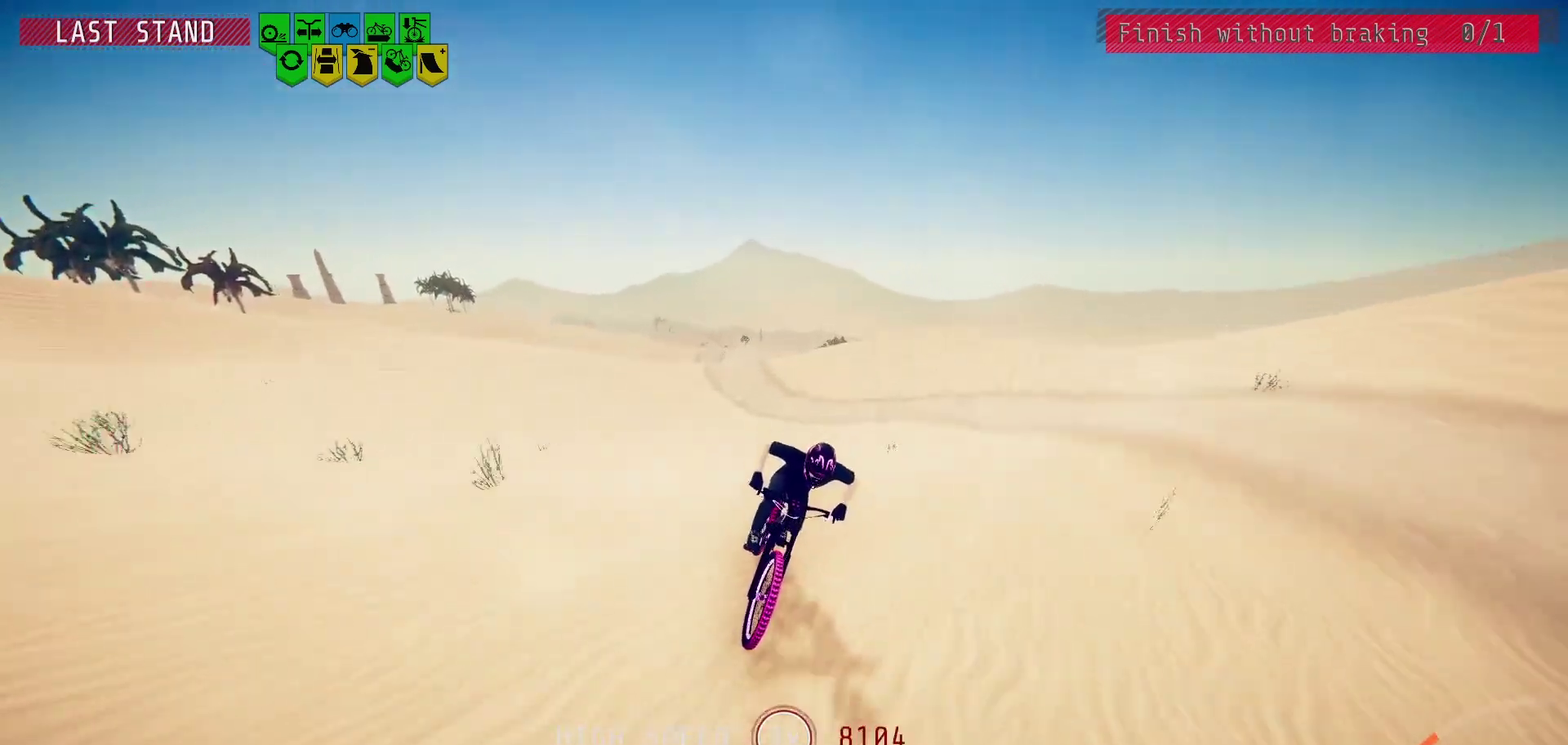
{"dt_ms": 400, "buttons": [], "left_stick": "center", "right_stick": "center", "events": []}
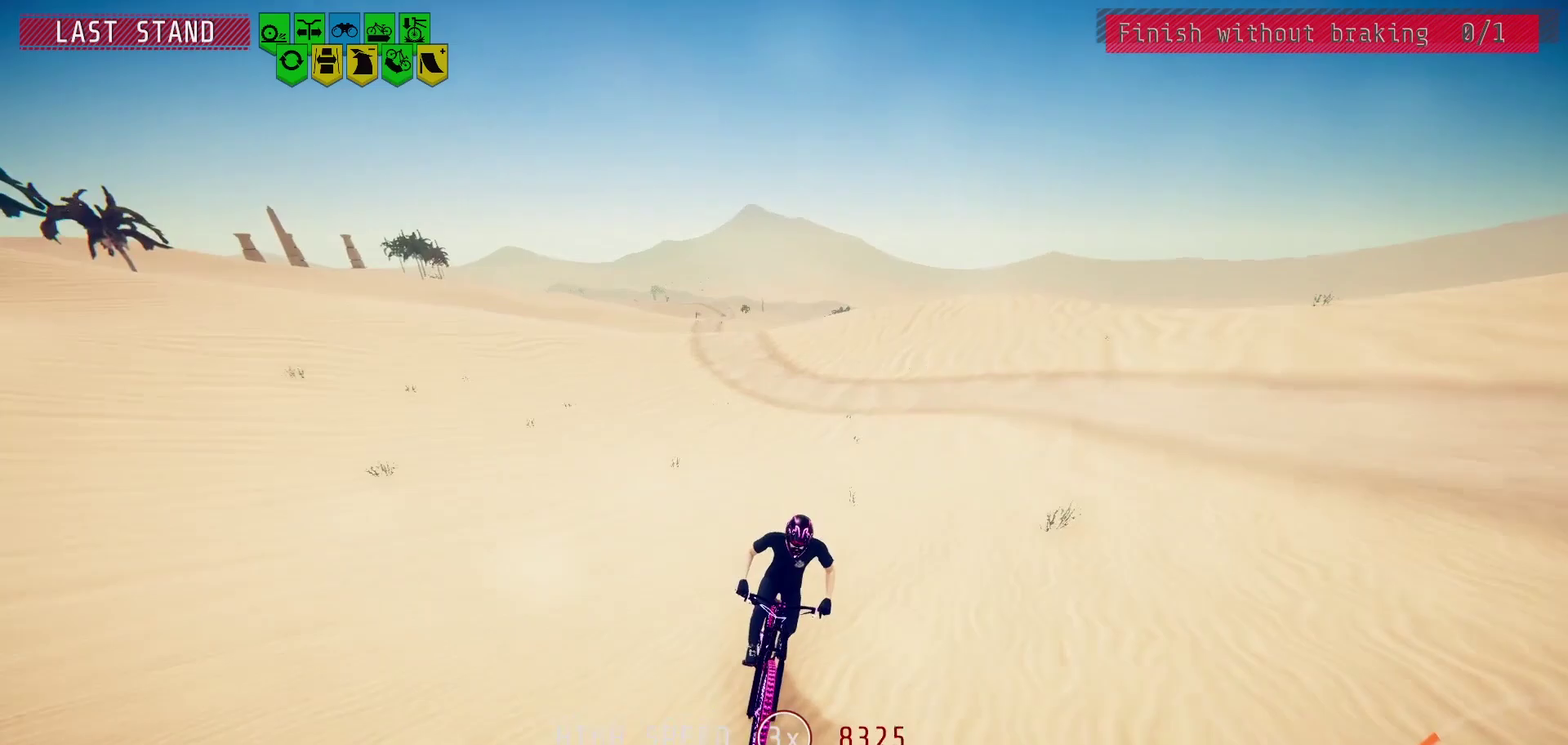
{"dt_ms": 400, "buttons": [], "left_stick": "right", "right_stick": "center", "events": [[150, "left_stick", "right"], [267, "left_stick", "center"], [383, "left_stick", "right"]]}
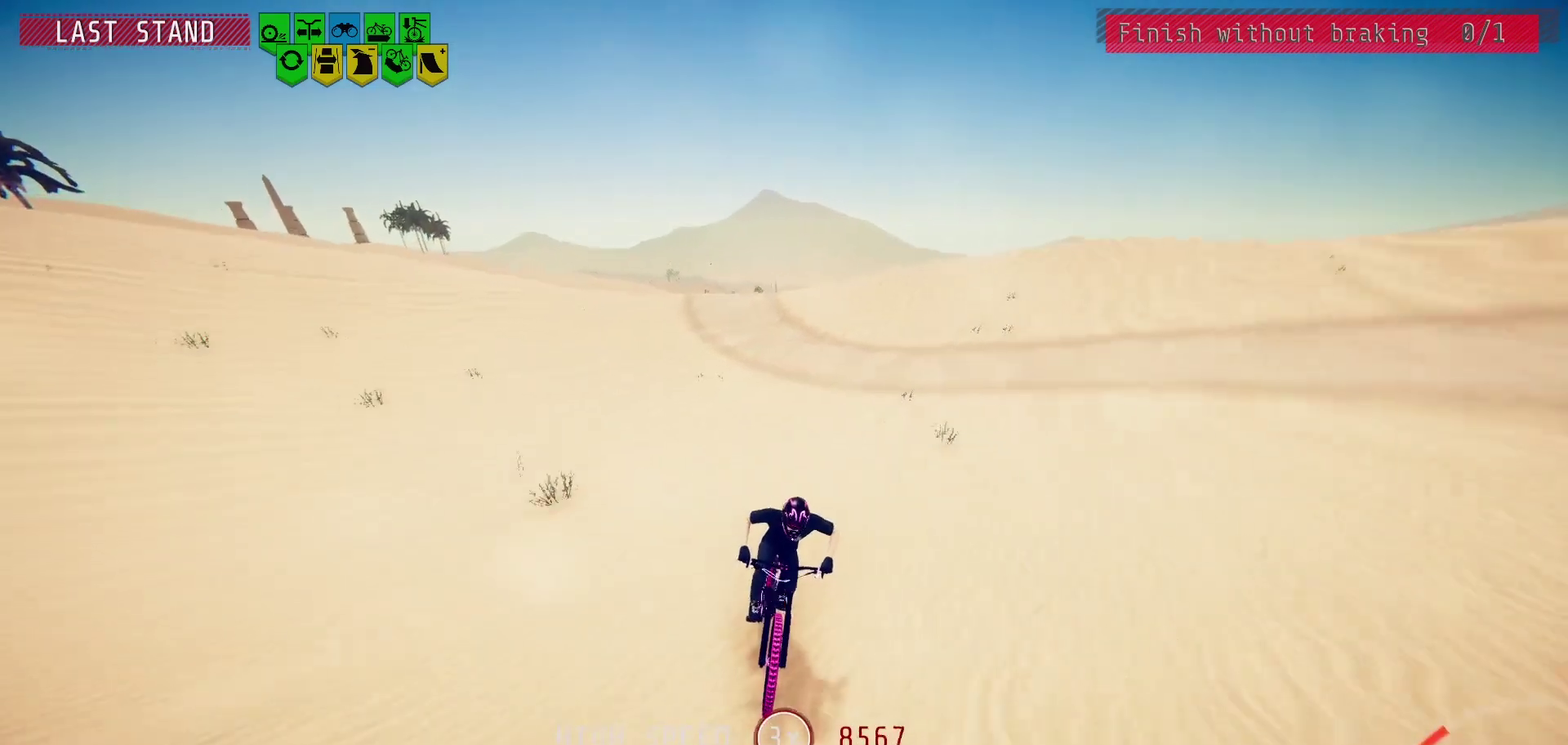
{"dt_ms": 600, "buttons": [], "left_stick": "center", "right_stick": "center", "events": [[67, "left_stick", "center"], [433, "L2", "down"], [533, "L2", "up"]]}
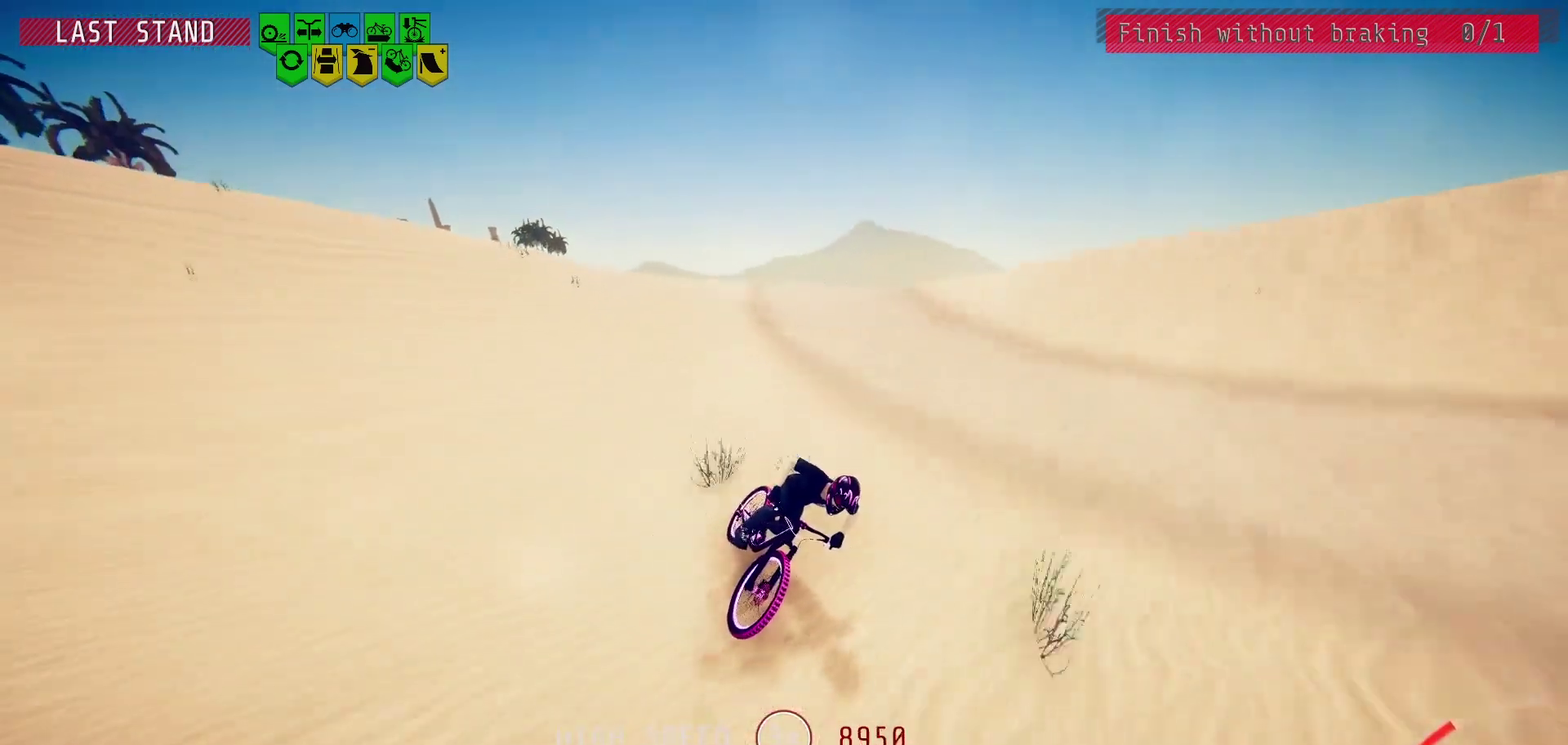
{"dt_ms": 500, "buttons": [], "left_stick": "center", "right_stick": "down", "events": [[200, "right_stick", "down"]]}
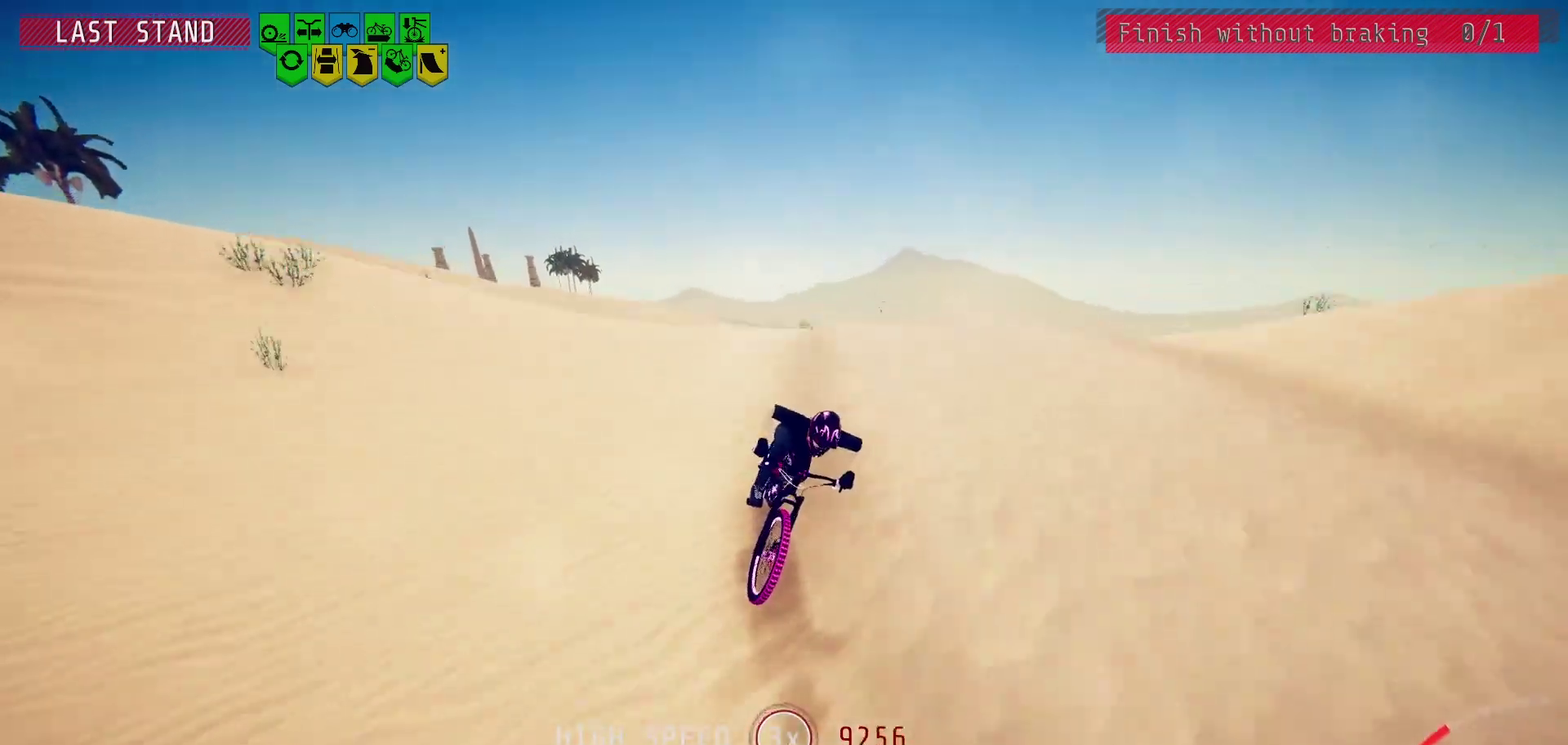
{"dt_ms": 500, "buttons": [], "left_stick": "center", "right_stick": "center", "events": [[317, "right_stick", "center"]]}
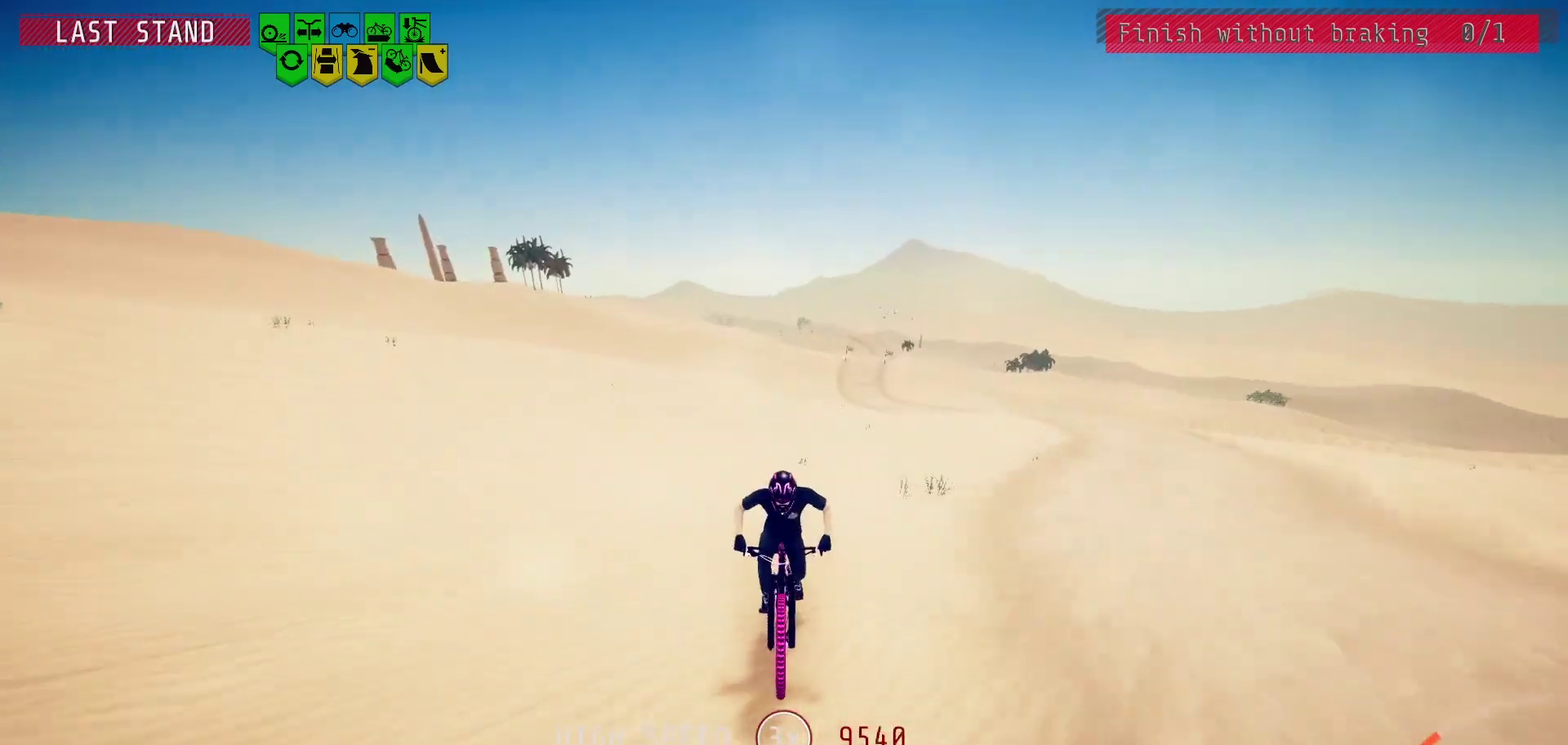
{"dt_ms": 700, "buttons": [], "left_stick": "center", "right_stick": "down", "events": [[667, "right_stick", "down"]]}